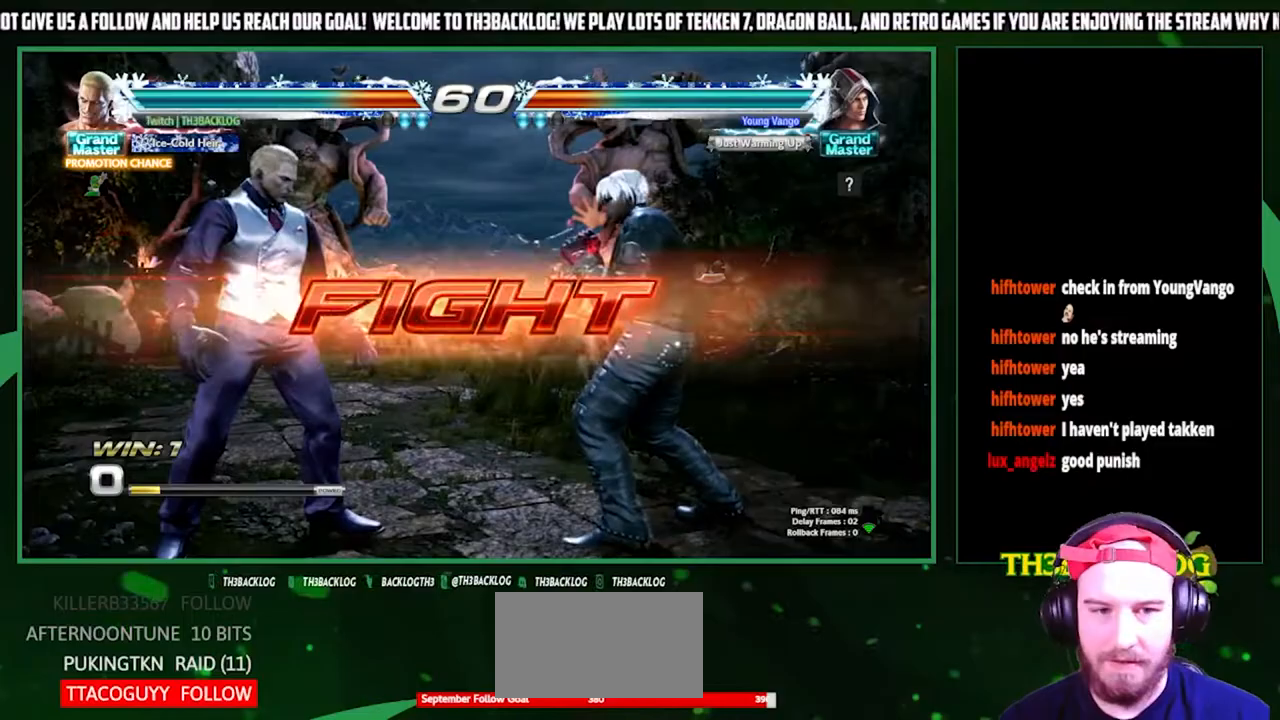
Gameplay with a controller (arcade stick); each line is a JSON object with the inputs held at the frame after it. "events" lists button and stick changes between this image and that frame as [ms after this image, input, new state], when the widget could be followed in between. Not read: L3 R3.
{"buttons": [], "left_stick": "center", "events": [[67, "SQUARE", "down"], [167, "SQUARE", "up"], [167, "TRIANGLE", "down"], [300, "TRIANGLE", "up"]]}
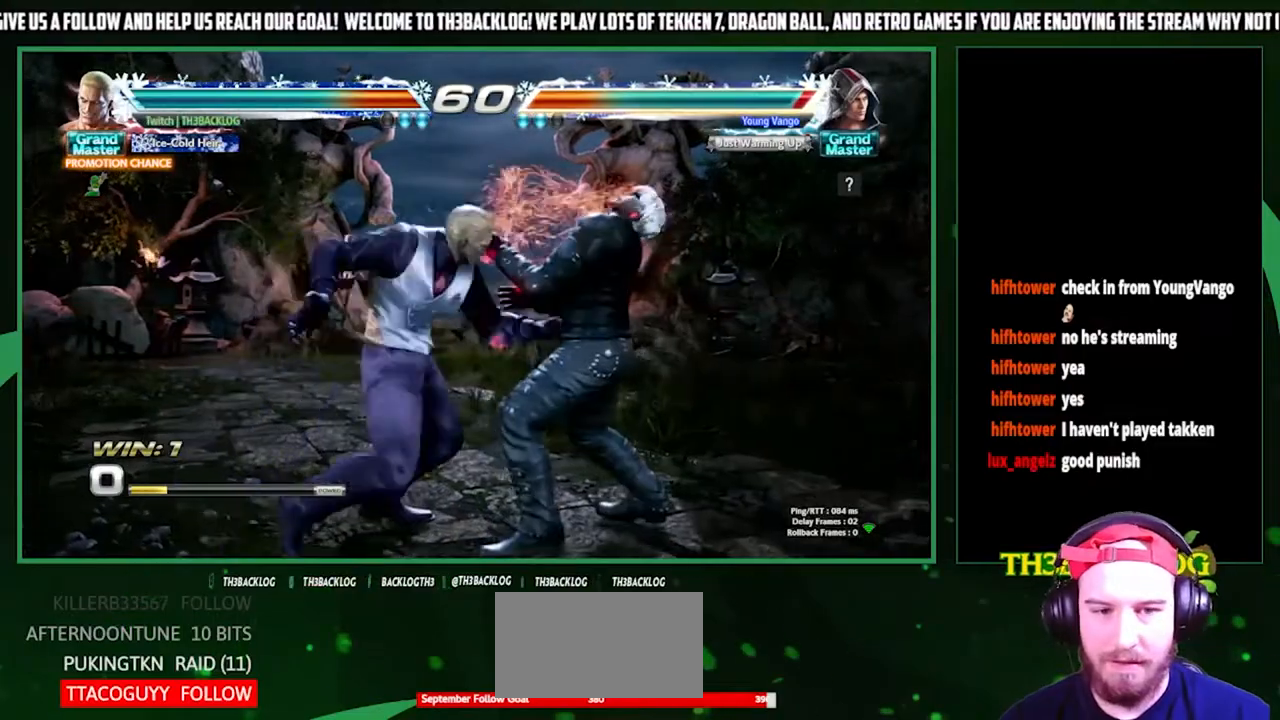
{"buttons": ["CIRCLE"], "left_stick": "down", "events": [[33, "left_stick", "left"], [333, "left_stick", "center"], [433, "left_stick", "down"], [467, "CIRCLE", "down"]]}
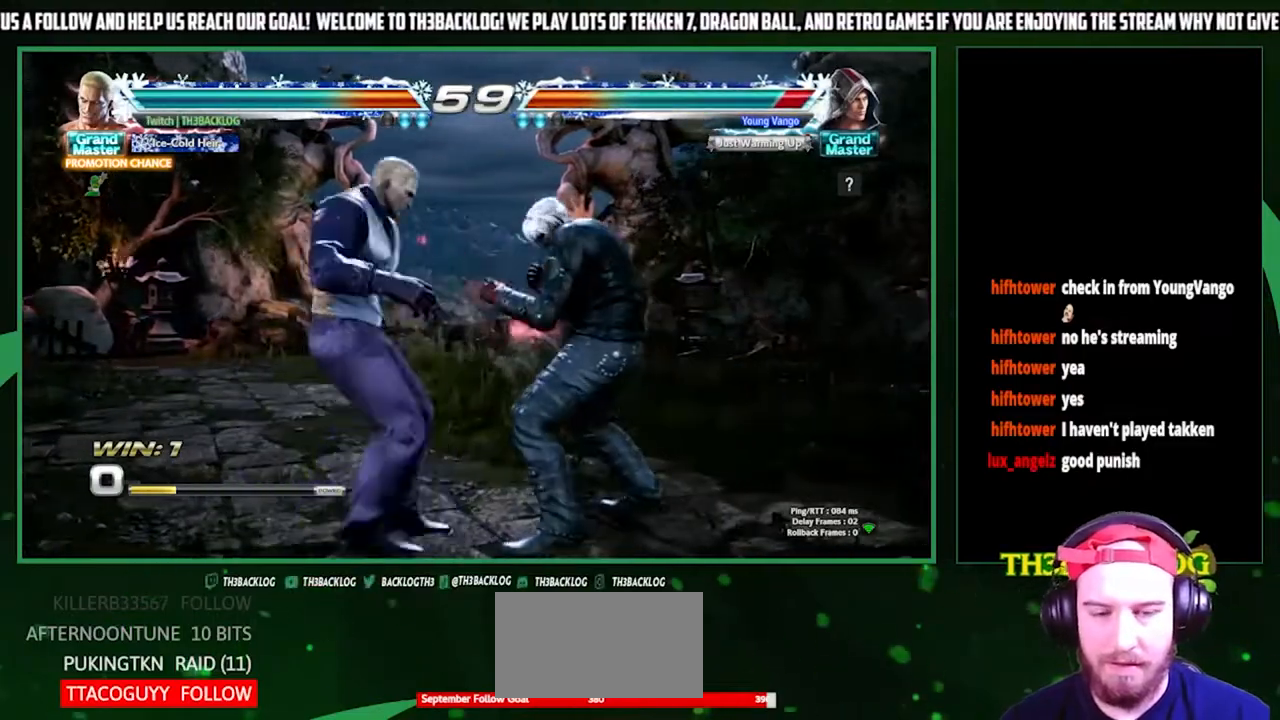
{"buttons": [], "left_stick": "center", "events": [[33, "CIRCLE", "up"], [133, "left_stick", "right"], [167, "CROSS", "down"], [233, "CROSS", "up"], [267, "left_stick", "center"]]}
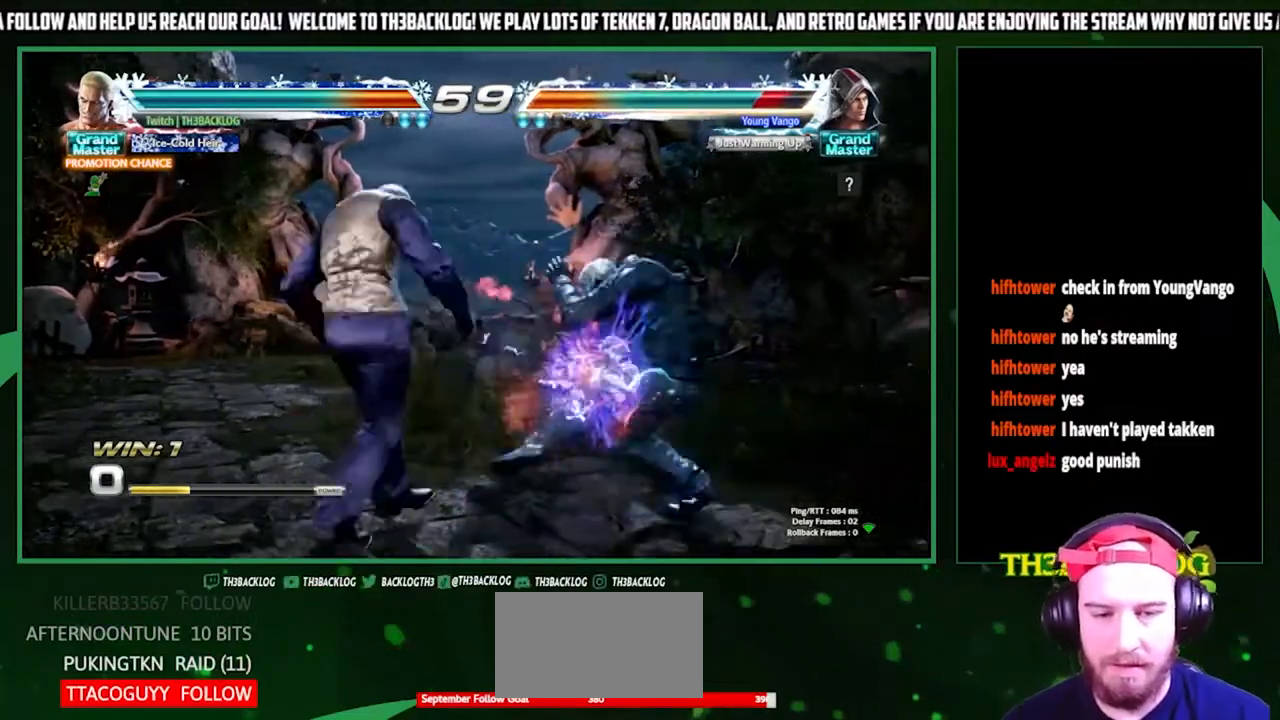
{"buttons": [], "left_stick": "center", "events": []}
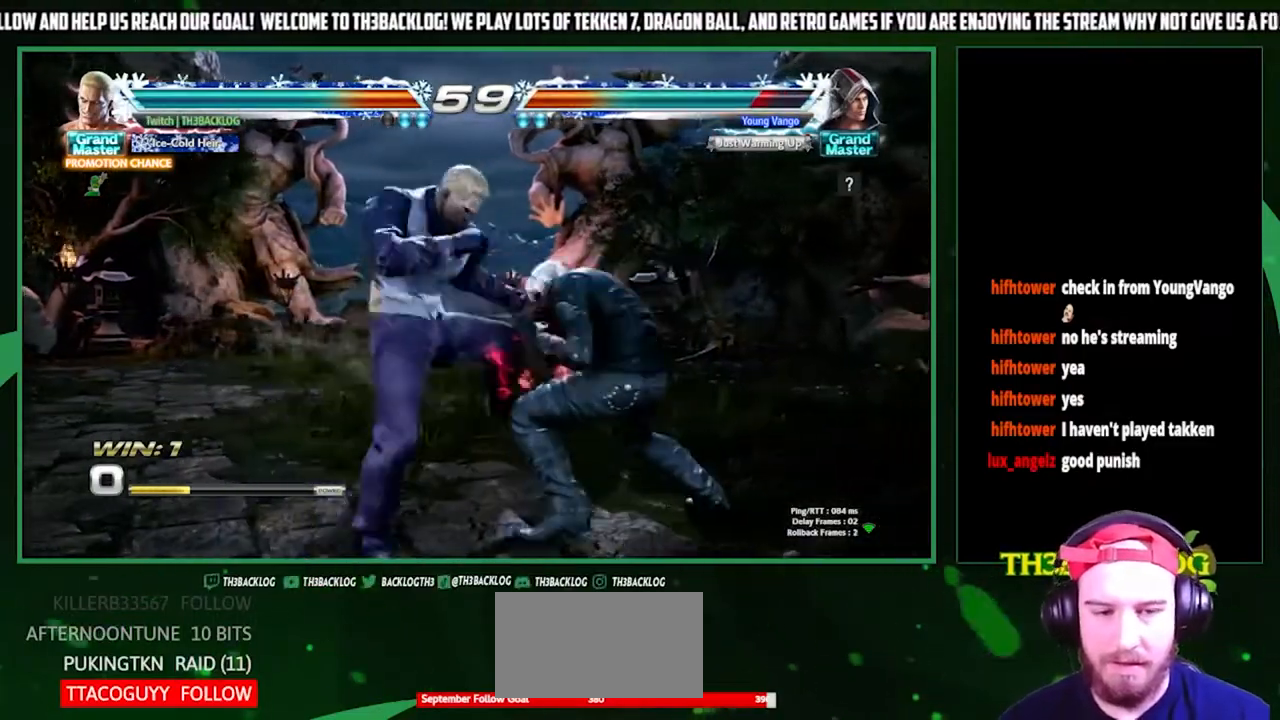
{"buttons": [], "left_stick": "center", "events": [[200, "SQUARE", "down"], [333, "SQUARE", "up"], [367, "left_stick", "left"], [467, "left_stick", "center"]]}
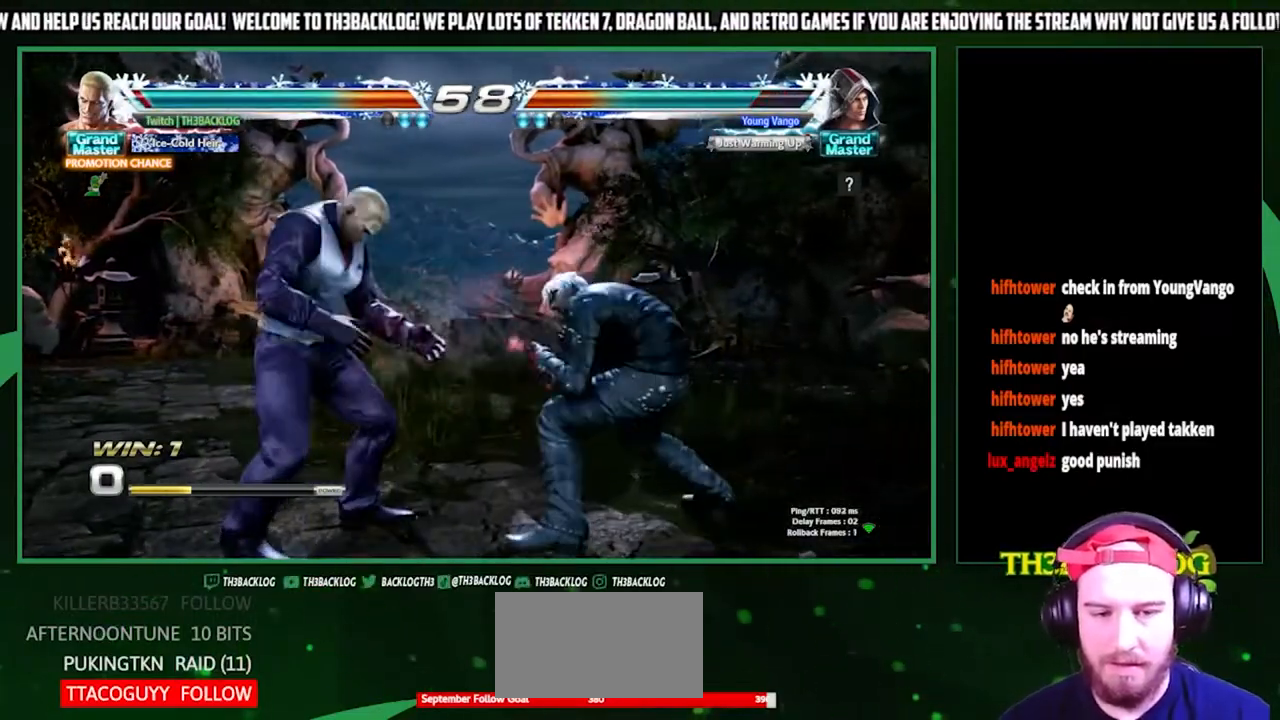
{"buttons": [], "left_stick": "left", "events": [[33, "left_stick", "left"]]}
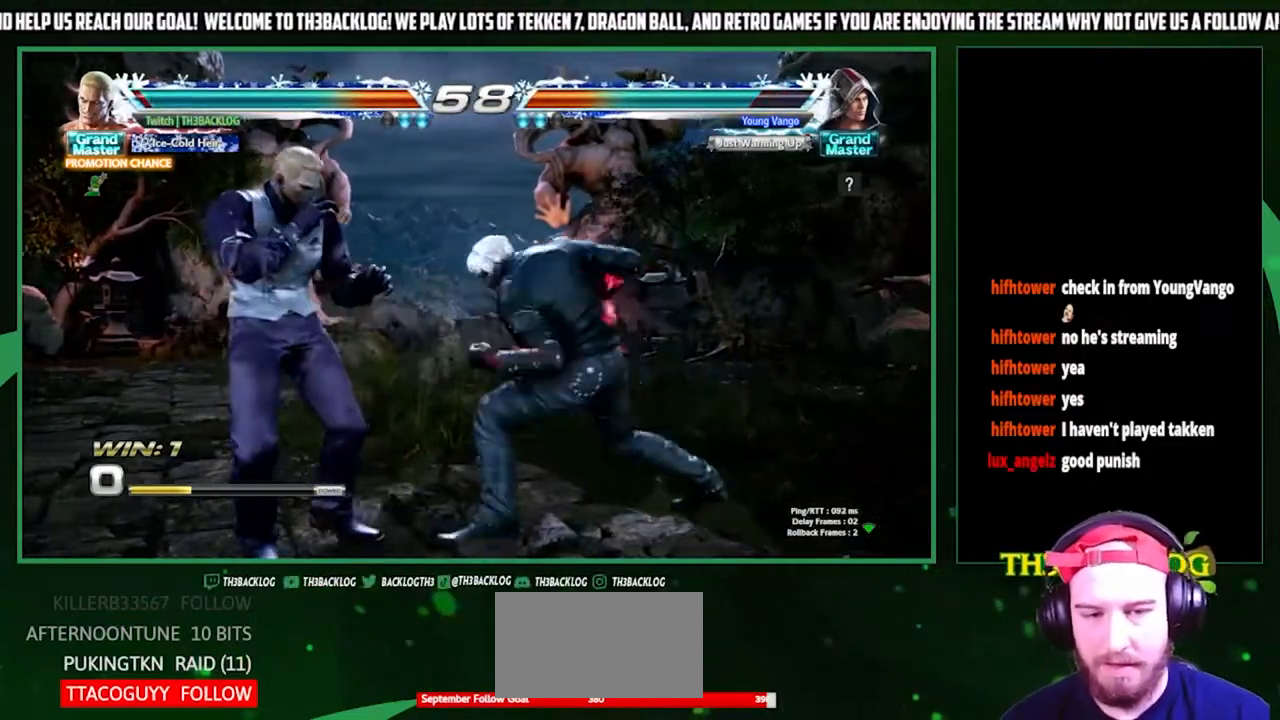
{"buttons": [], "left_stick": "left", "events": []}
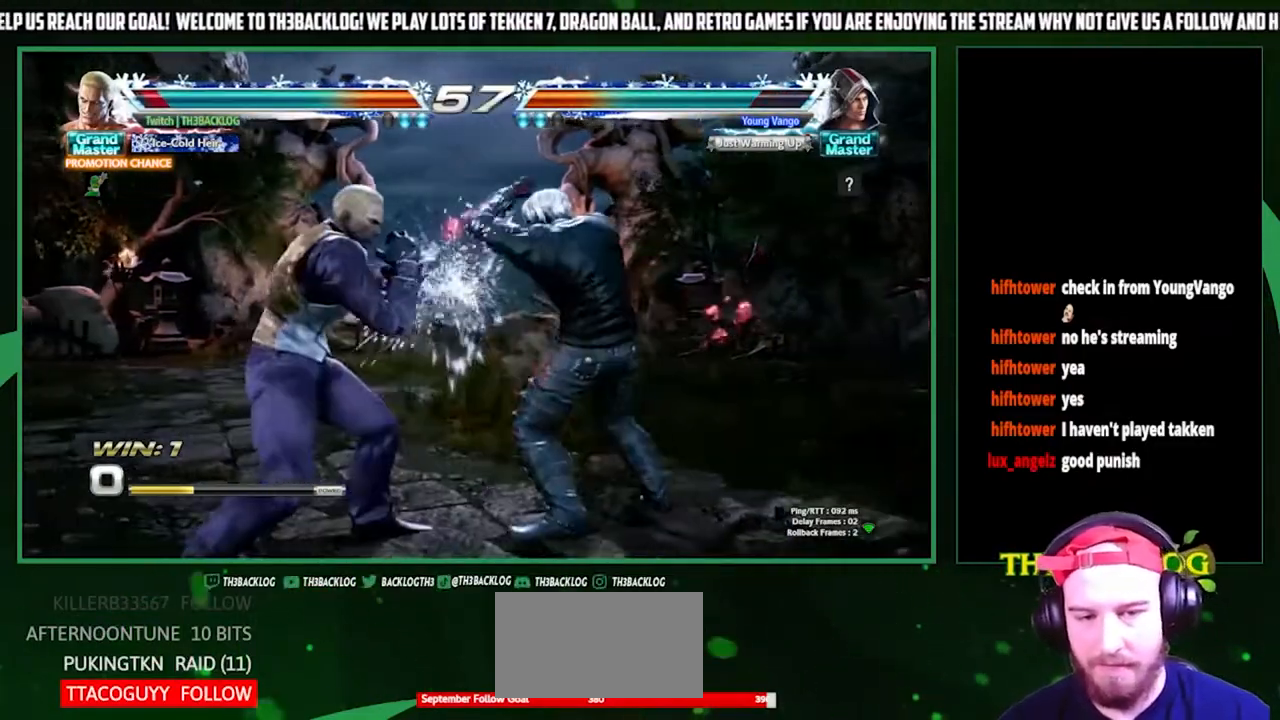
{"buttons": [], "left_stick": "left", "events": [[200, "SQUARE", "down"], [200, "TRIANGLE", "down"], [300, "SQUARE", "up"], [300, "TRIANGLE", "up"]]}
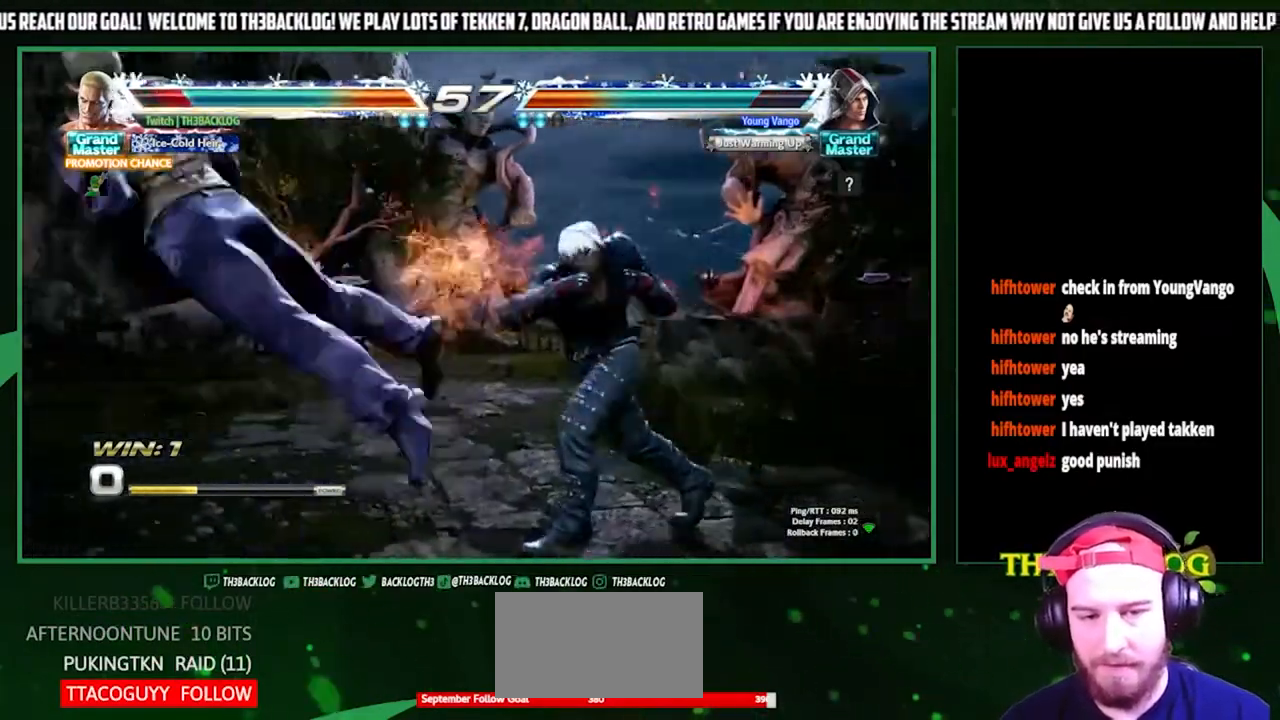
{"buttons": ["CROSS", "SQUARE", "TRIANGLE"], "left_stick": "center", "events": [[333, "CROSS", "down"], [333, "SQUARE", "down"], [333, "TRIANGLE", "down"], [333, "left_stick", "center"], [367, "CROSS", "up"], [367, "SQUARE", "up"], [367, "TRIANGLE", "up"], [467, "CROSS", "down"], [467, "SQUARE", "down"], [467, "TRIANGLE", "down"]]}
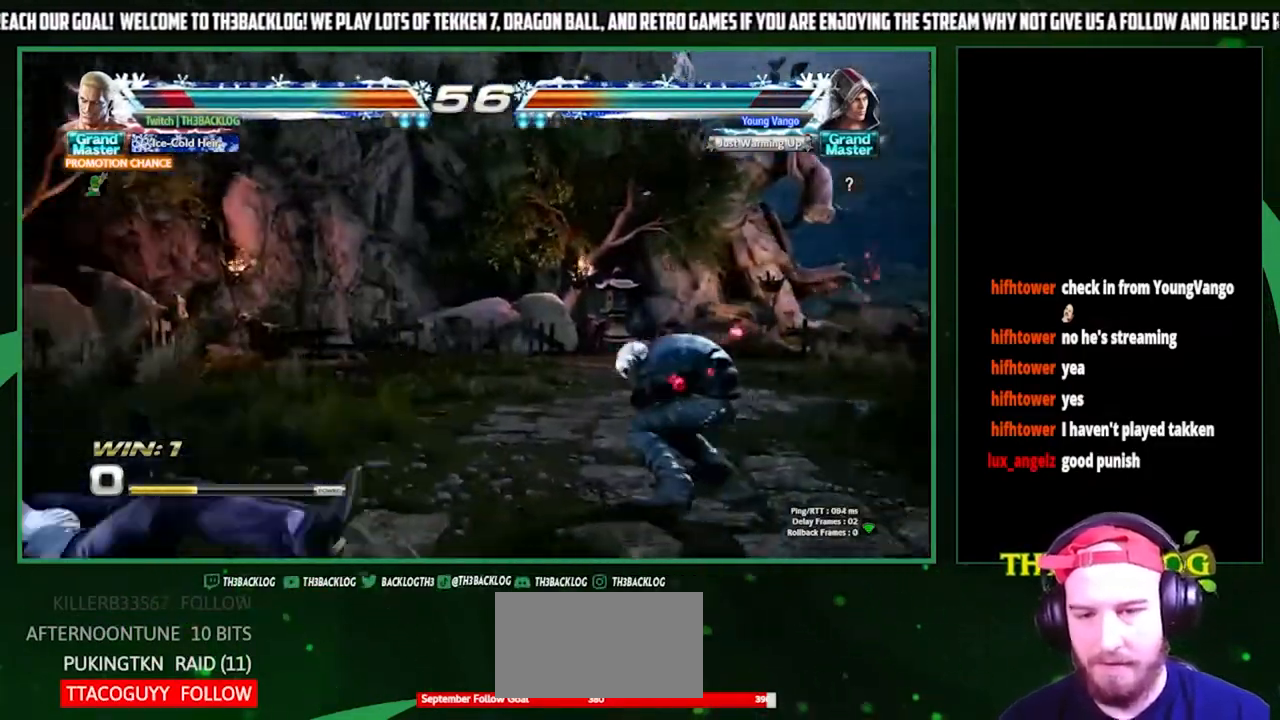
{"buttons": [], "left_stick": "center", "events": [[67, "CROSS", "up"], [67, "SQUARE", "up"], [67, "TRIANGLE", "up"], [267, "left_stick", "left"], [333, "left_stick", "center"], [433, "left_stick", "left"], [500, "left_stick", "center"]]}
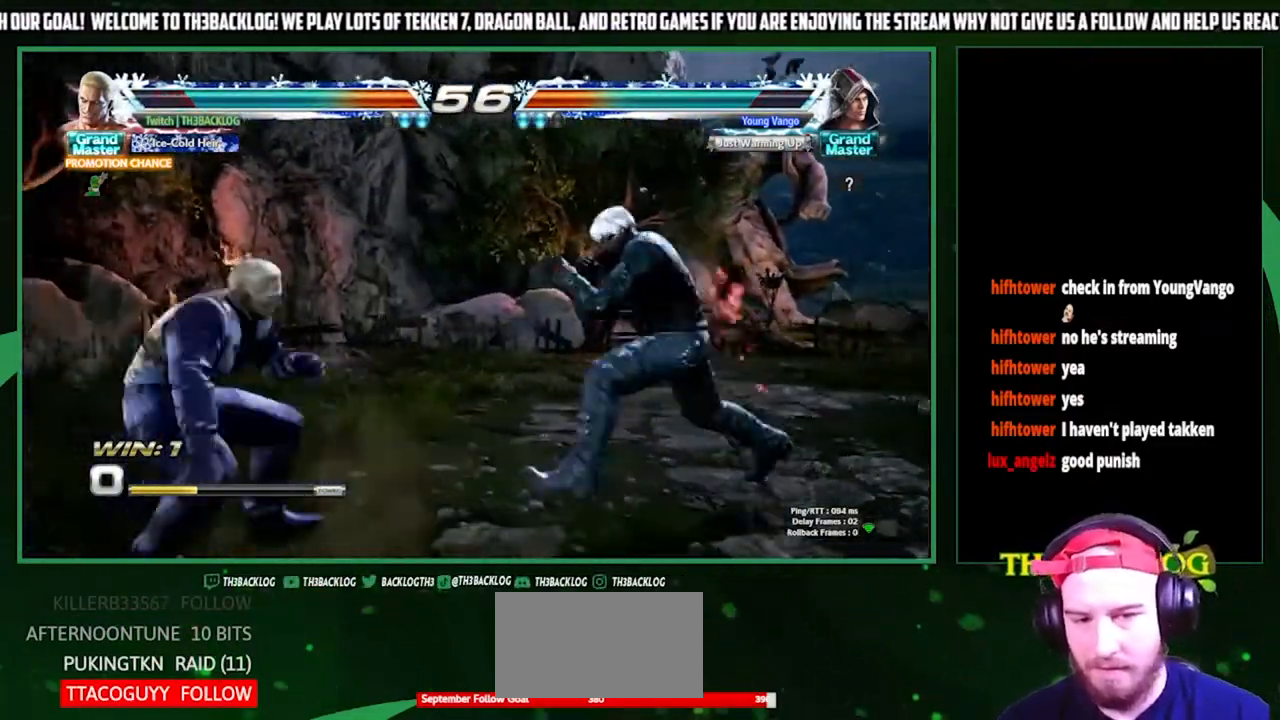
{"buttons": [], "left_stick": "left", "events": [[100, "left_stick", "left"]]}
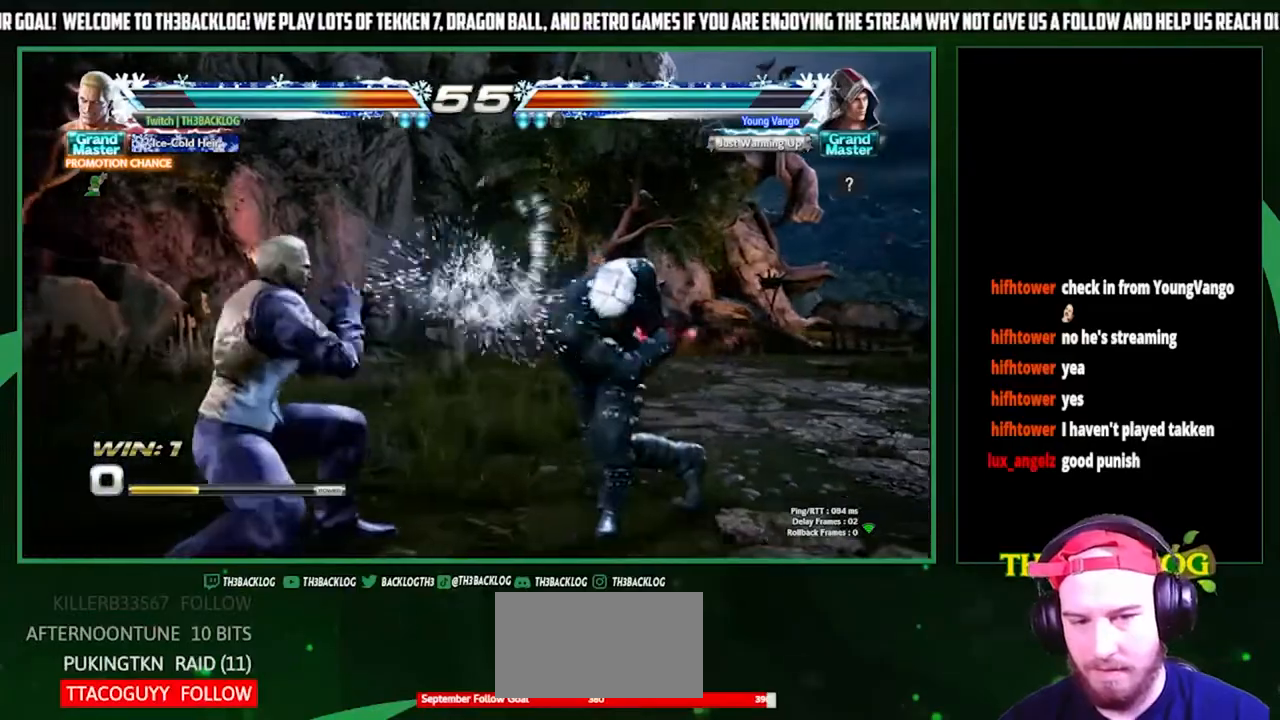
{"buttons": ["CIRCLE"], "left_stick": "center", "events": [[133, "SQUARE", "down"], [133, "left_stick", "down-left"], [233, "SQUARE", "up"], [333, "left_stick", "center"], [467, "CIRCLE", "down"]]}
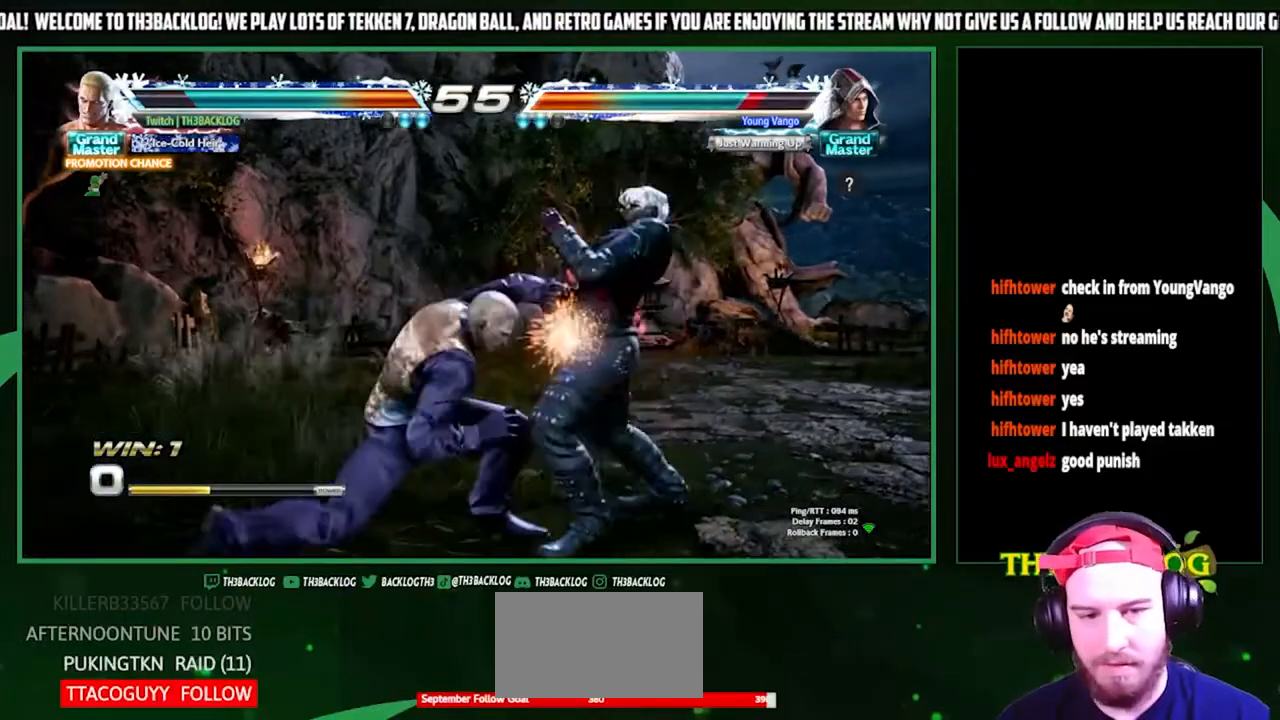
{"buttons": [], "left_stick": "center", "events": [[33, "CIRCLE", "up"], [133, "CIRCLE", "down"], [200, "CIRCLE", "up"], [367, "CIRCLE", "down"], [433, "CIRCLE", "up"]]}
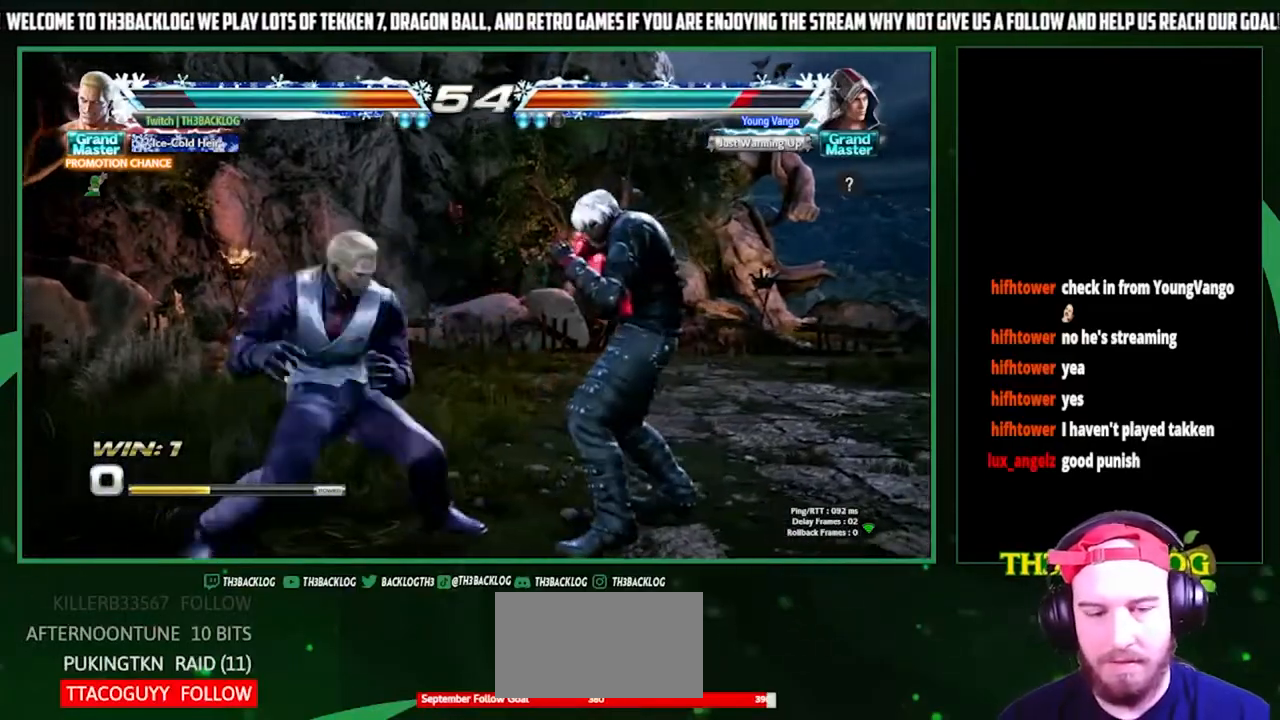
{"buttons": [], "left_stick": "center", "events": [[33, "CIRCLE", "down"], [133, "CIRCLE", "up"]]}
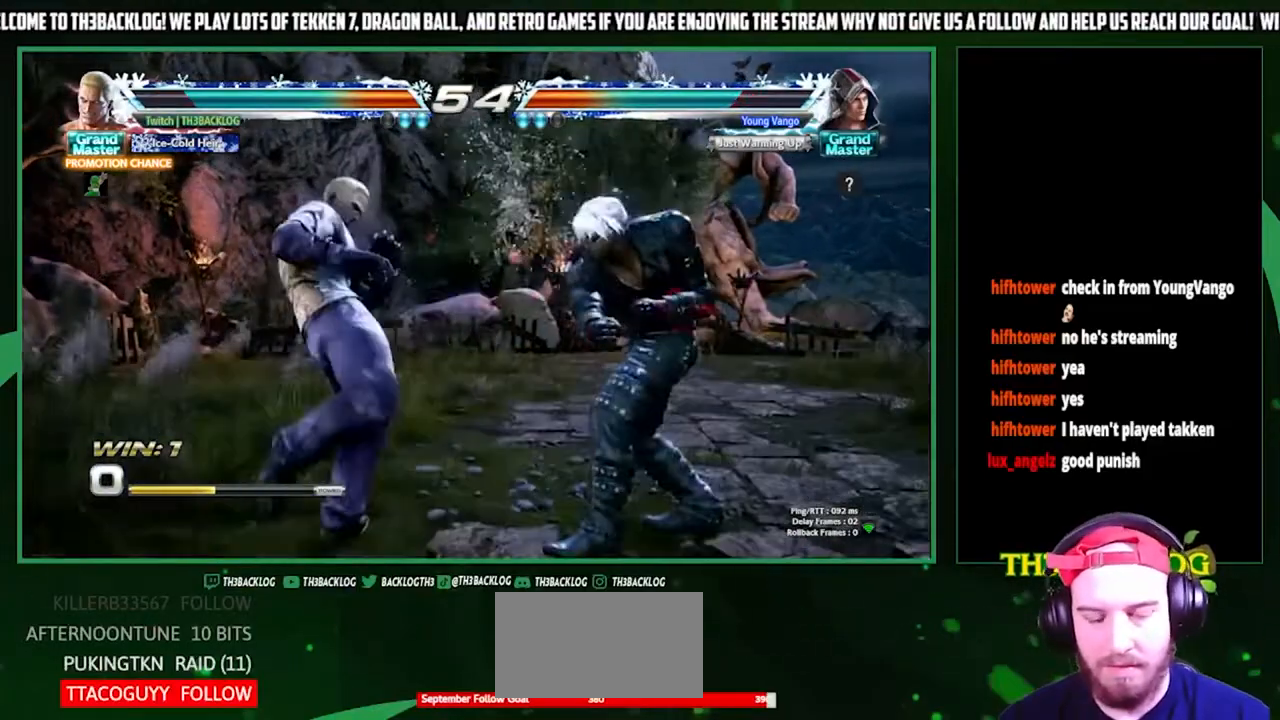
{"buttons": [], "left_stick": "center", "events": [[133, "CIRCLE", "down"], [133, "left_stick", "down-left"], [200, "CIRCLE", "up"], [233, "left_stick", "center"], [300, "left_stick", "right"], [333, "CROSS", "down"], [400, "CROSS", "up"], [400, "left_stick", "center"]]}
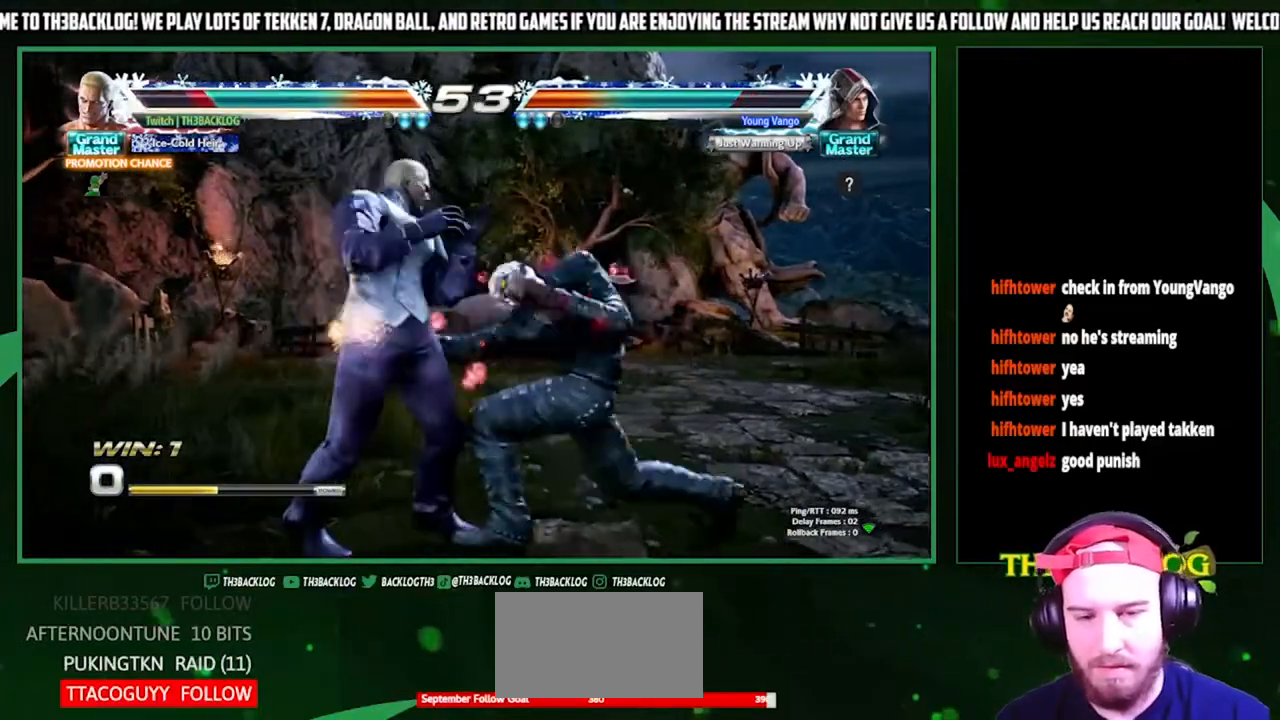
{"buttons": [], "left_stick": "left", "events": [[67, "left_stick", "left"], [233, "left_stick", "center"], [433, "left_stick", "left"]]}
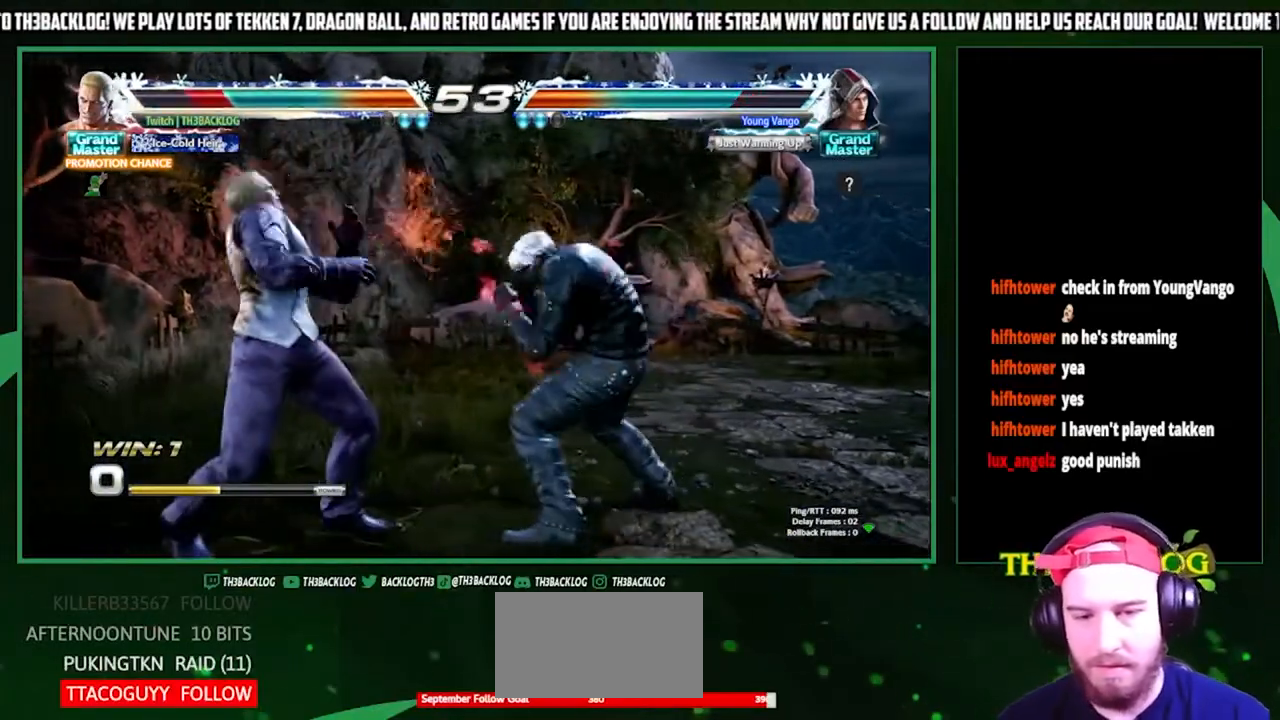
{"buttons": [], "left_stick": "left", "events": []}
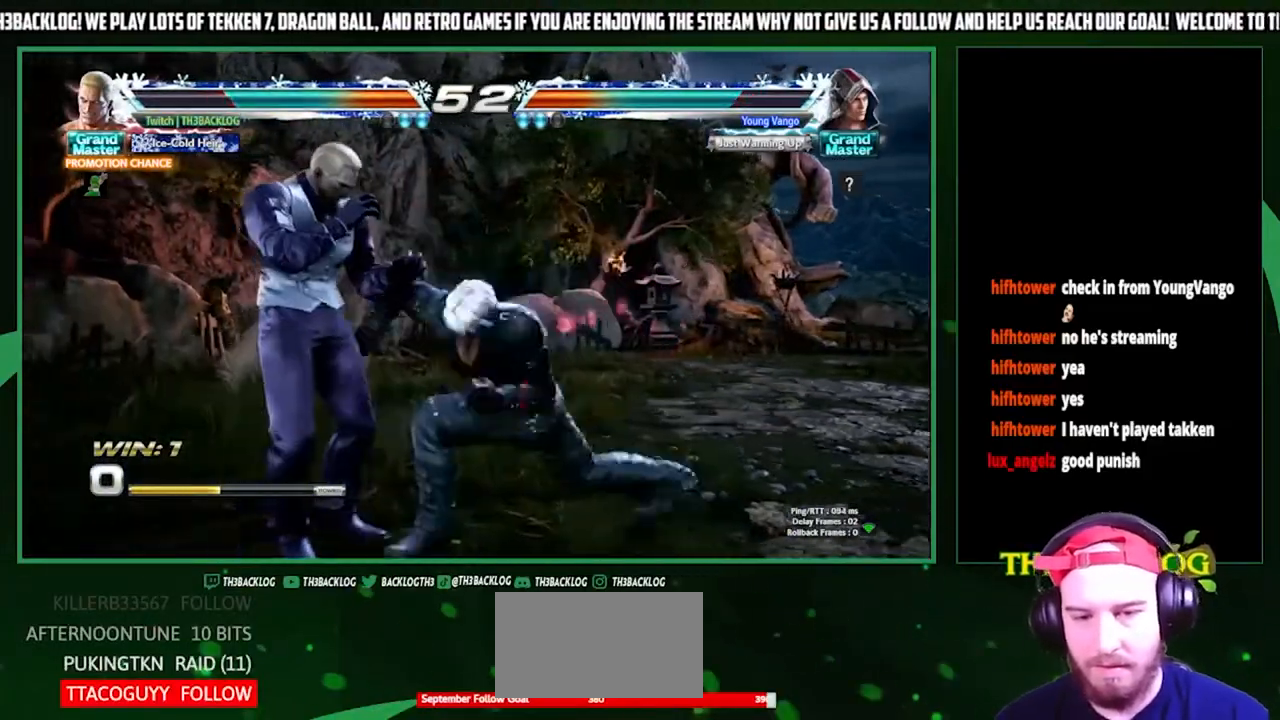
{"buttons": [], "left_stick": "left", "events": [[100, "left_stick", "down-left"], [333, "left_stick", "center"], [500, "left_stick", "left"]]}
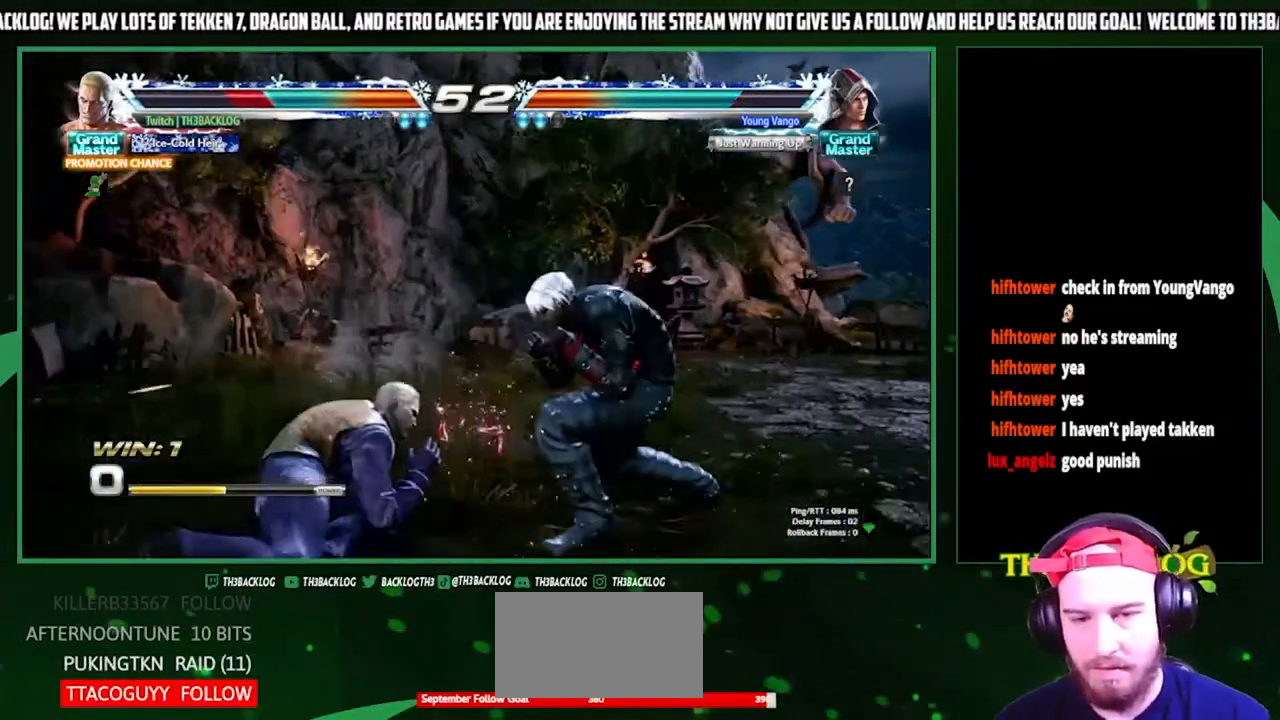
{"buttons": [], "left_stick": "left", "events": [[100, "CROSS", "down"], [100, "SQUARE", "down"], [100, "TRIANGLE", "down"], [100, "left_stick", "center"], [200, "CROSS", "up"], [200, "SQUARE", "up"], [200, "TRIANGLE", "up"], [200, "left_stick", "left"]]}
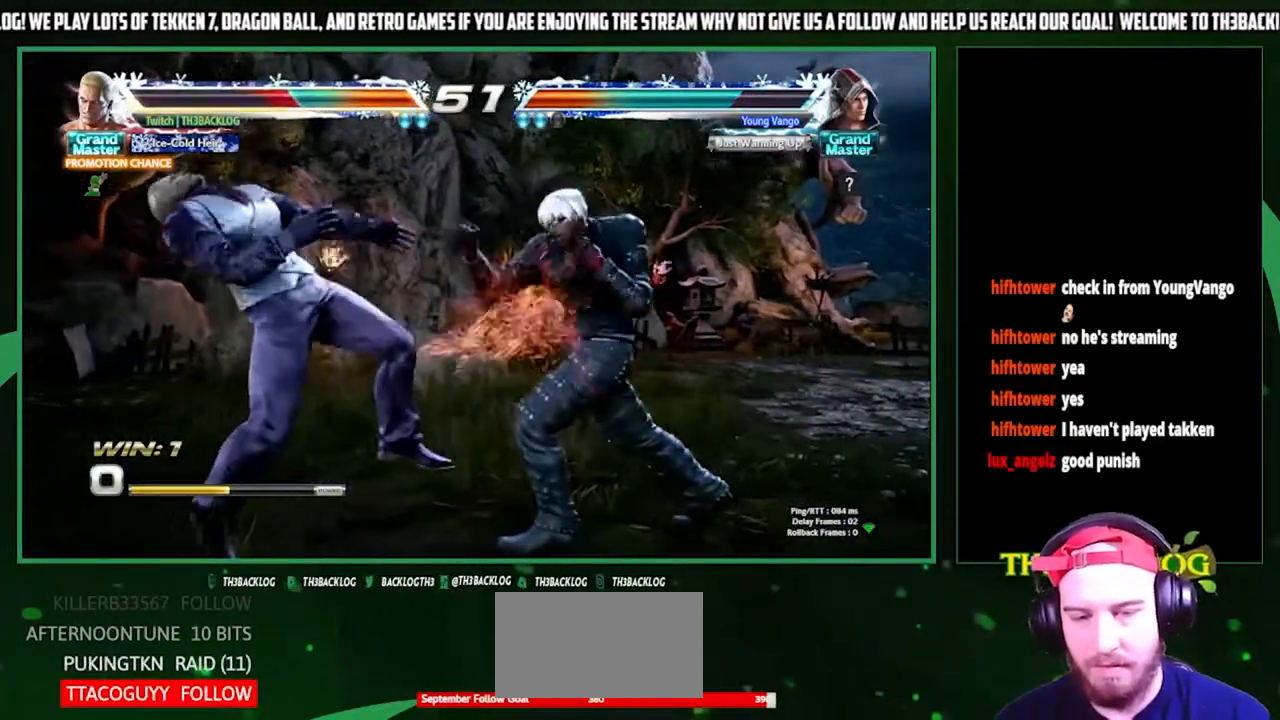
{"buttons": [], "left_stick": "left", "events": []}
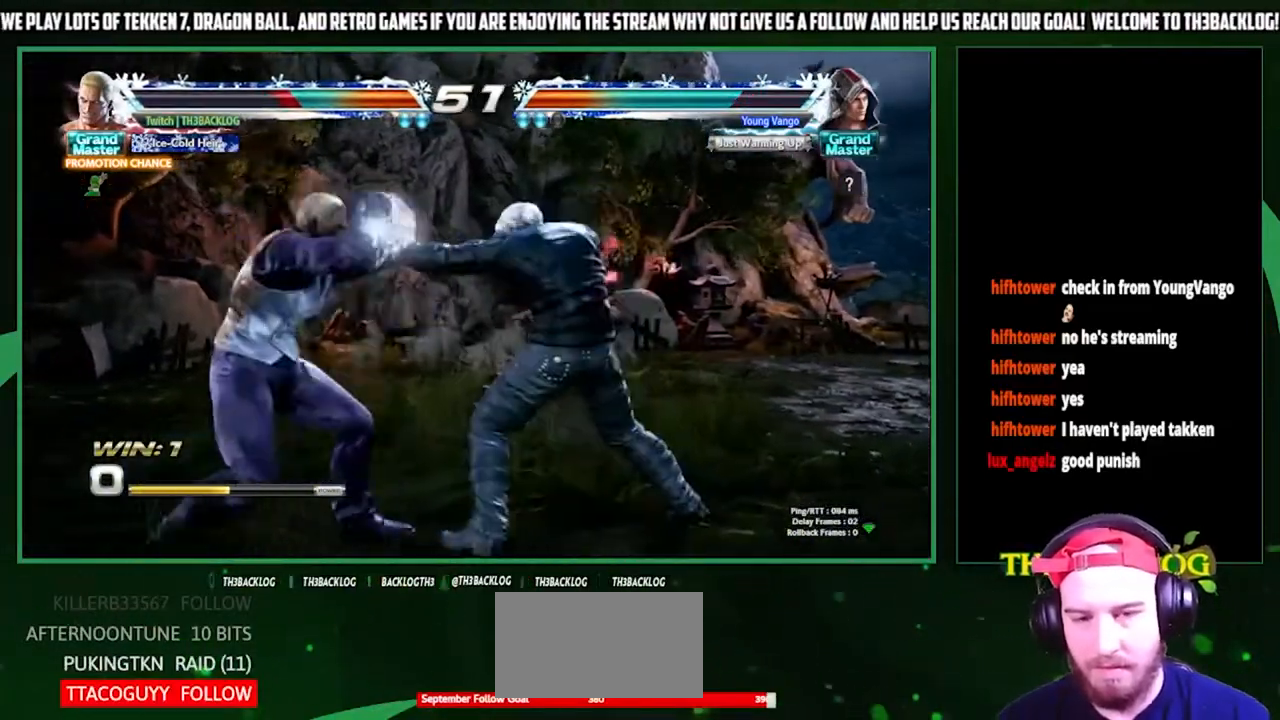
{"buttons": [], "left_stick": "down-left", "events": [[467, "left_stick", "down-left"]]}
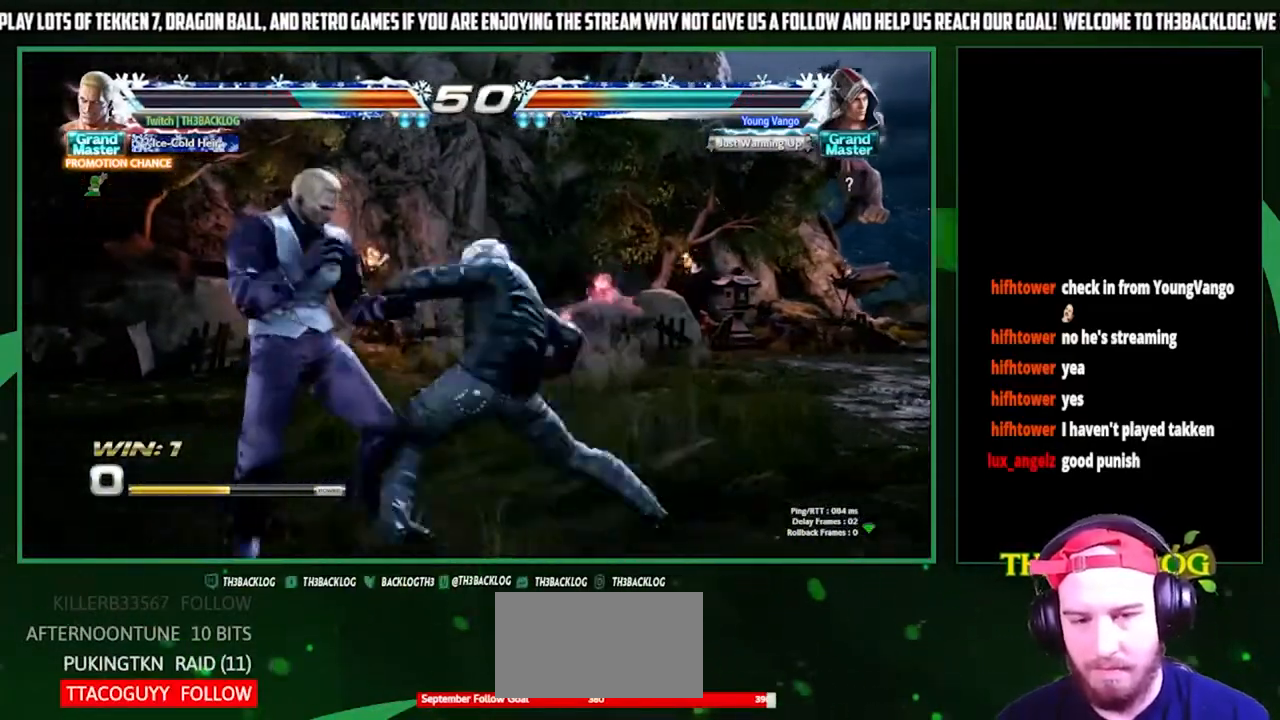
{"buttons": [], "left_stick": "left", "events": [[200, "SQUARE", "down"], [267, "SQUARE", "up"], [400, "left_stick", "left"]]}
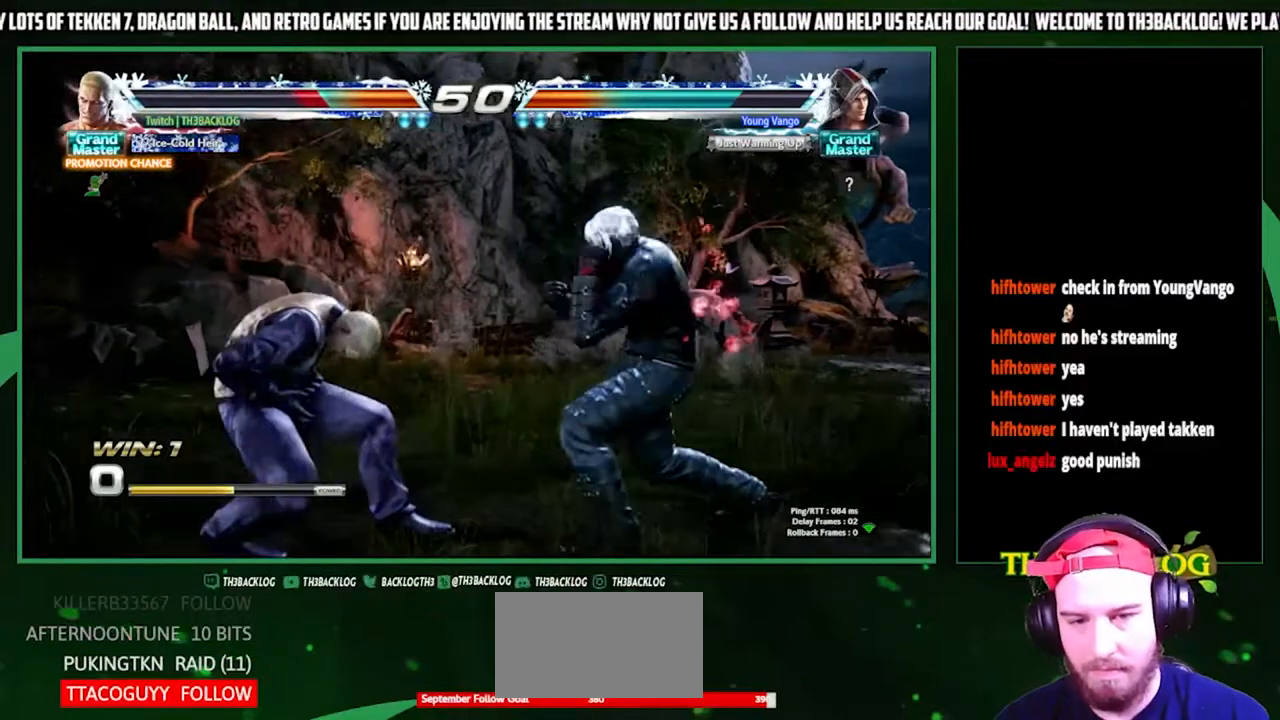
{"buttons": [], "left_stick": "left", "events": []}
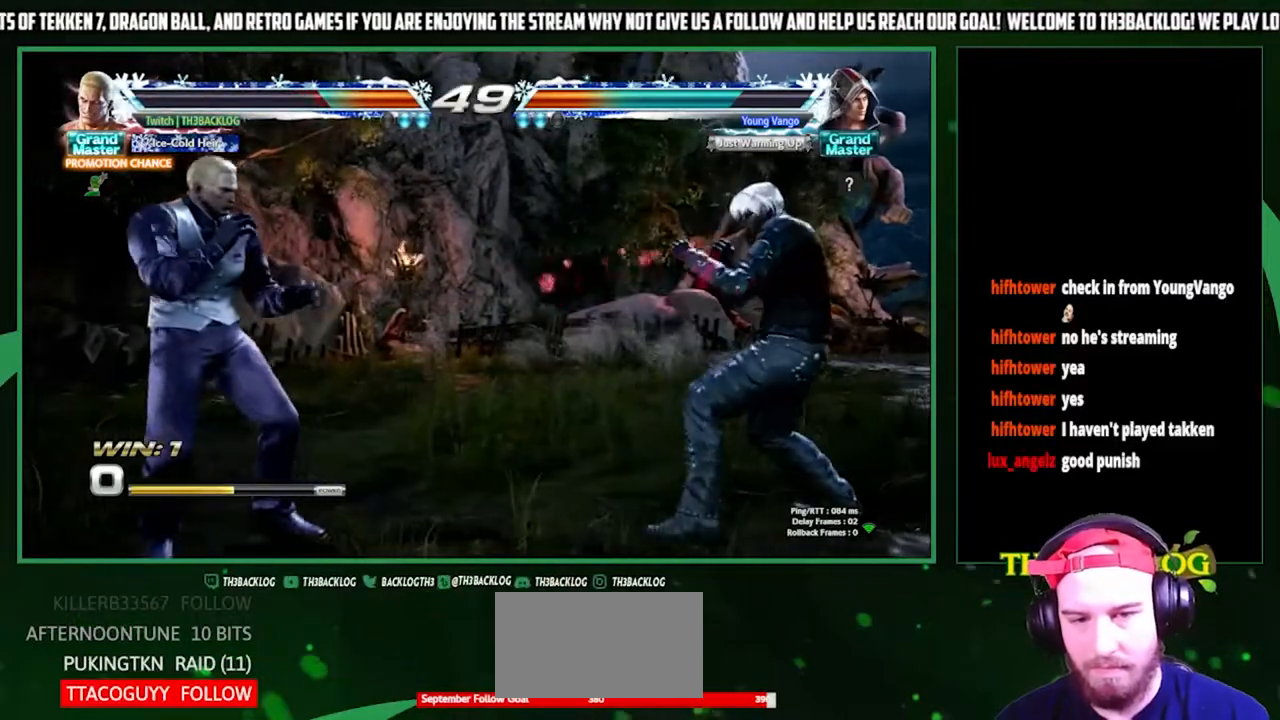
{"buttons": [], "left_stick": "left", "events": [[100, "left_stick", "center"], [200, "left_stick", "down-right"], [333, "left_stick", "left"]]}
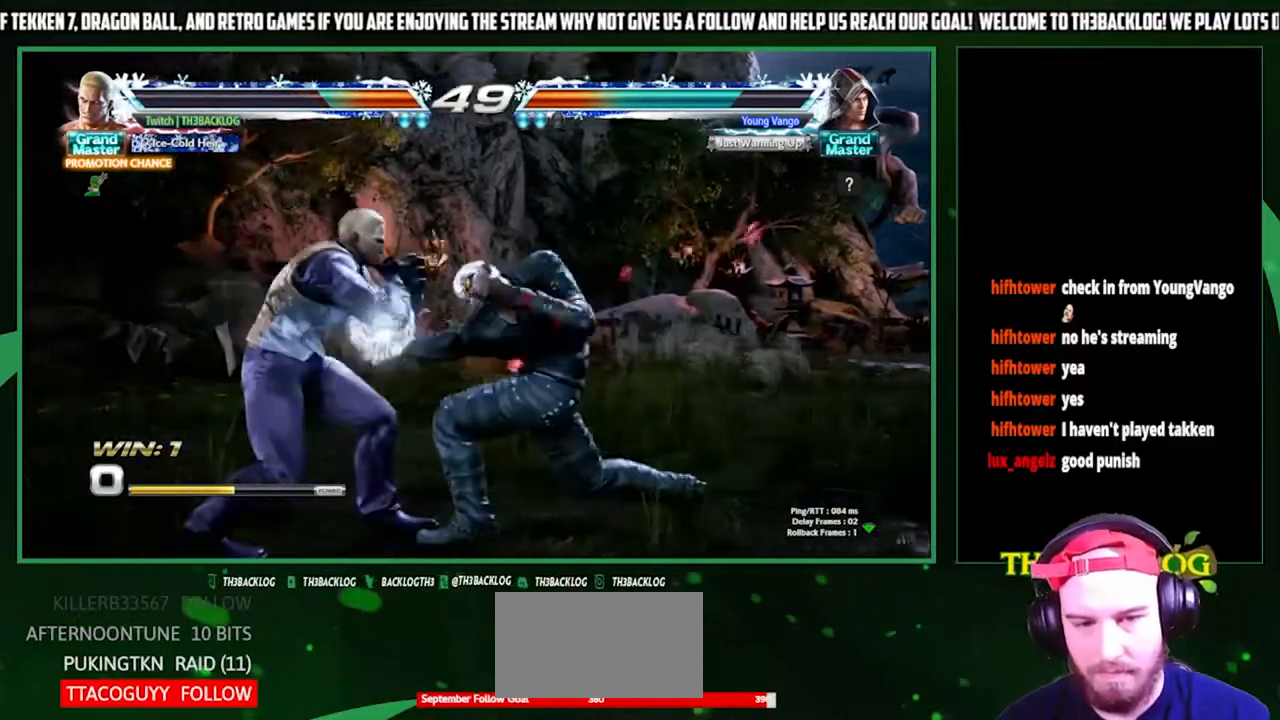
{"buttons": [], "left_stick": "left", "events": []}
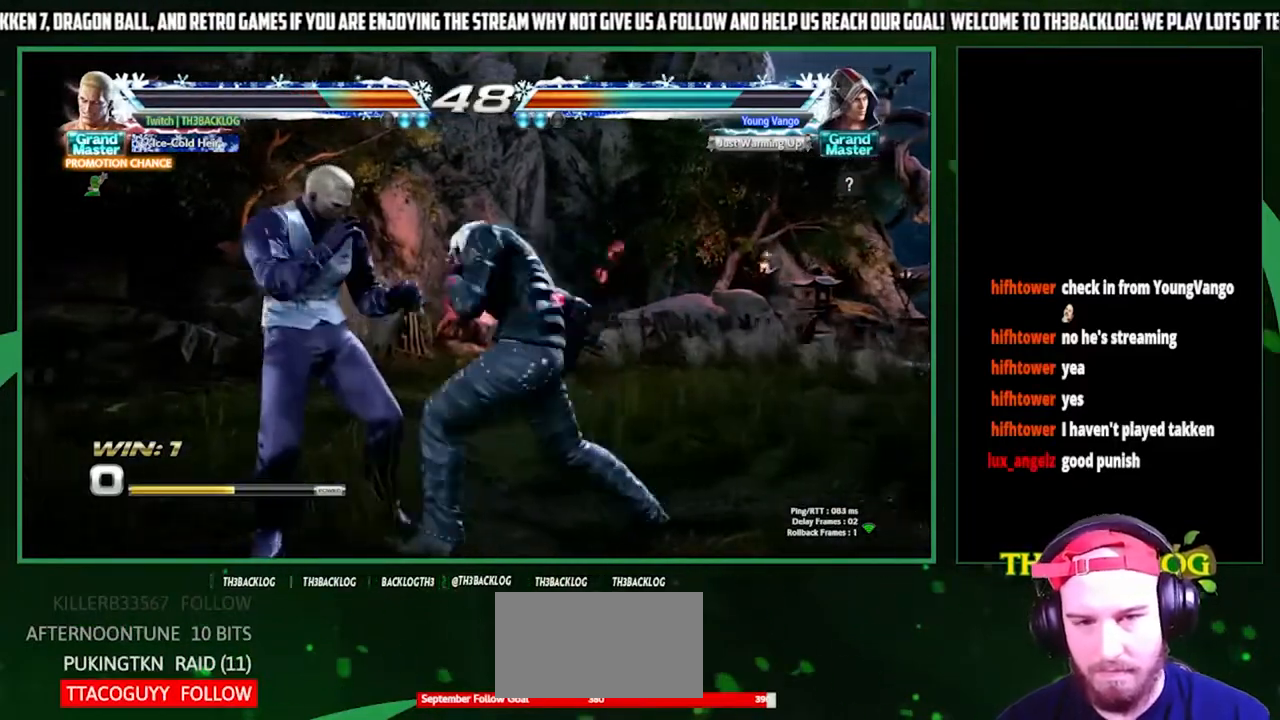
{"buttons": ["SQUARE"], "left_stick": "left", "events": [[67, "SQUARE", "down"], [133, "SQUARE", "up"], [300, "SQUARE", "down"], [333, "SQUARE", "up"], [433, "SQUARE", "down"]]}
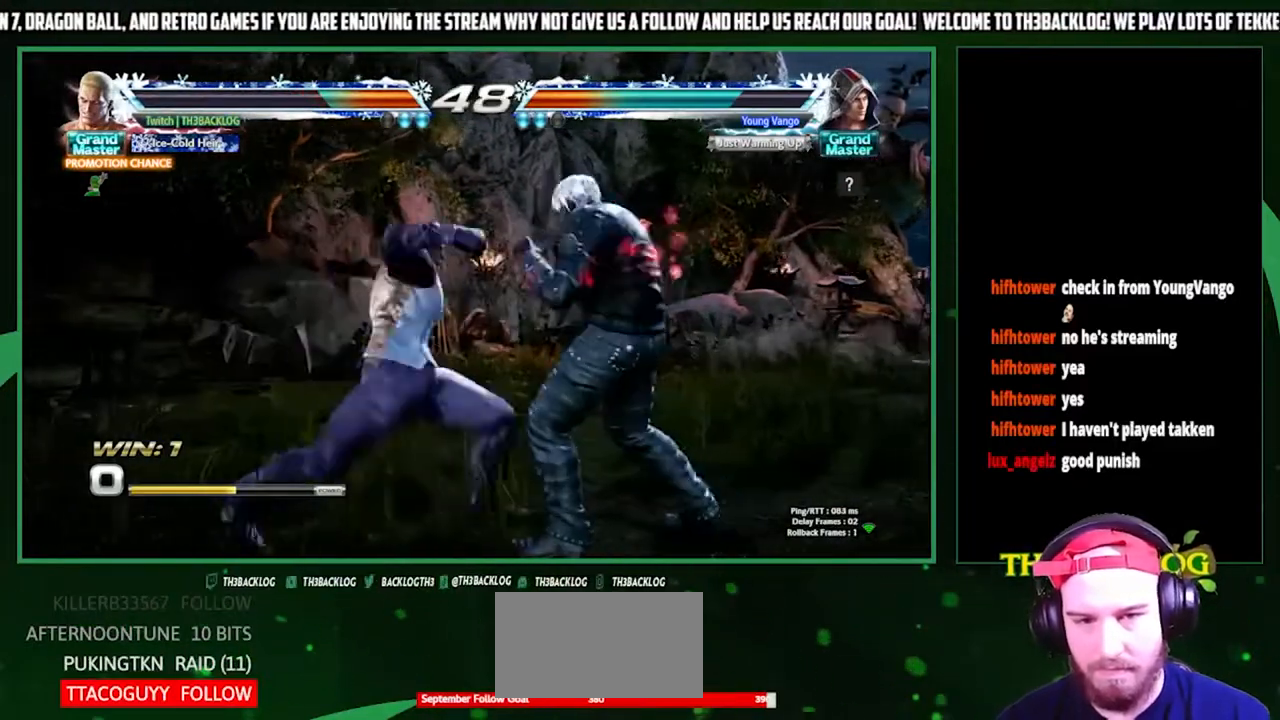
{"buttons": [], "left_stick": "down-left", "events": [[33, "SQUARE", "up"], [167, "left_stick", "center"], [367, "CIRCLE", "down"], [400, "CIRCLE", "up"], [400, "left_stick", "down-left"]]}
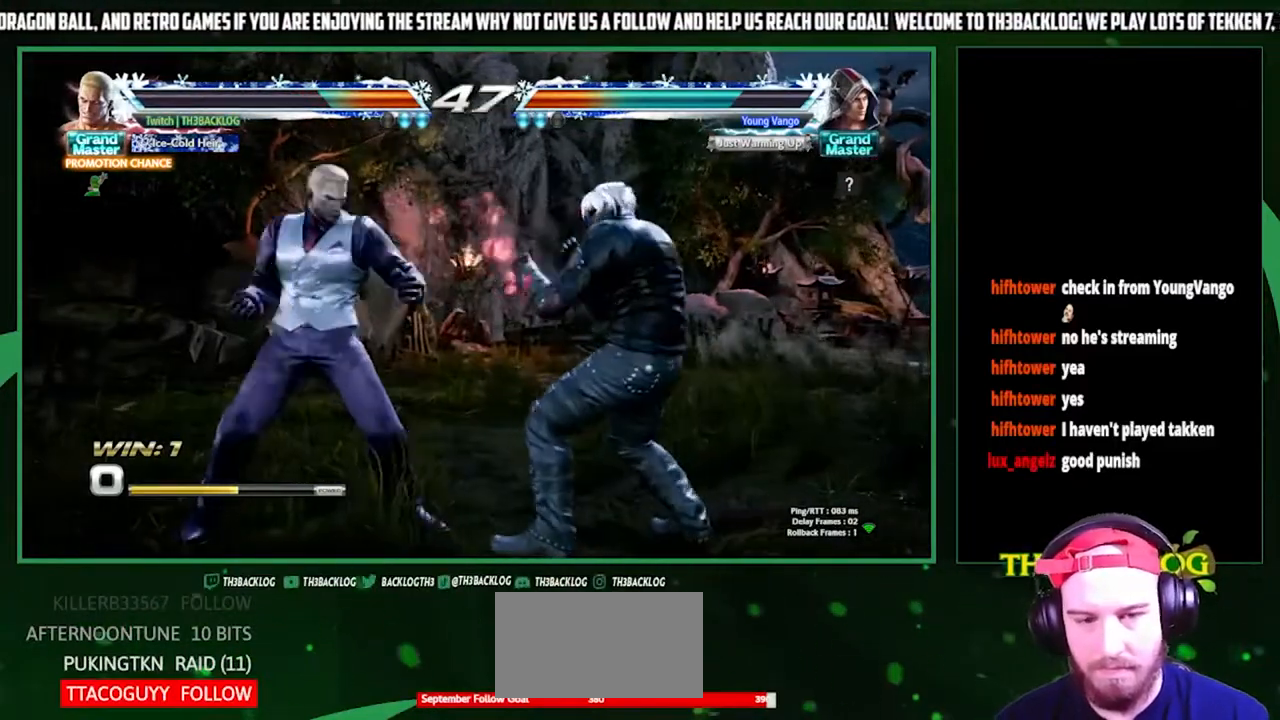
{"buttons": [], "left_stick": "center", "events": [[67, "left_stick", "center"], [133, "left_stick", "right"], [167, "CROSS", "down"], [200, "CROSS", "up"], [267, "left_stick", "center"], [300, "CROSS", "down"], [333, "left_stick", "down"], [367, "CROSS", "up"], [467, "left_stick", "center"]]}